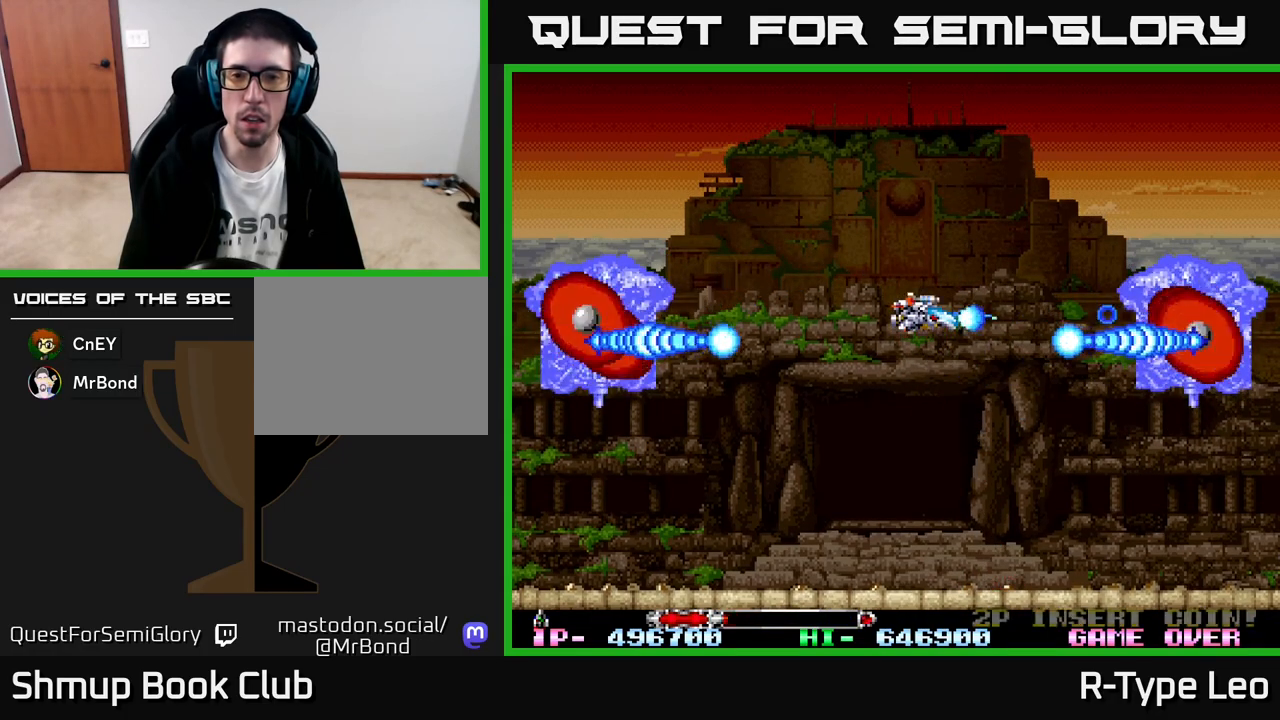
Gameplay with a controller (Xbox layout); each line is a JSON object with the inputs held at the frame after it. "events" lists button and stick changes between this image and that frame as [ms after this image, input, new state], when the widget could be followed in between. Not read: right_stick.
{"buttons": ["R2"], "left_stick": "center", "events": [[83, "X", "down"], [133, "DPAD_UP", "down"], [167, "DPAD_LEFT", "down"], [200, "X", "up"], [267, "DPAD_UP", "up"], [283, "DPAD_LEFT", "up"]]}
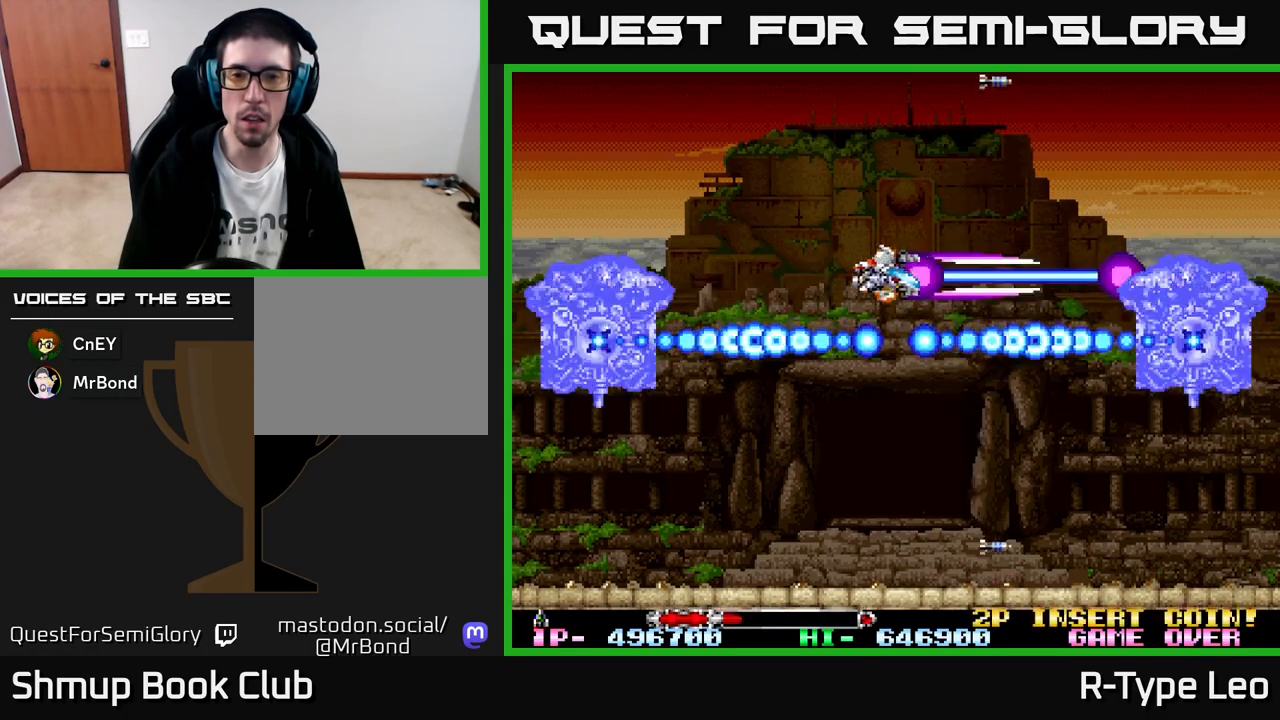
{"buttons": ["R2"], "left_stick": "center", "events": [[117, "DPAD_UP", "down"], [183, "DPAD_UP", "up"]]}
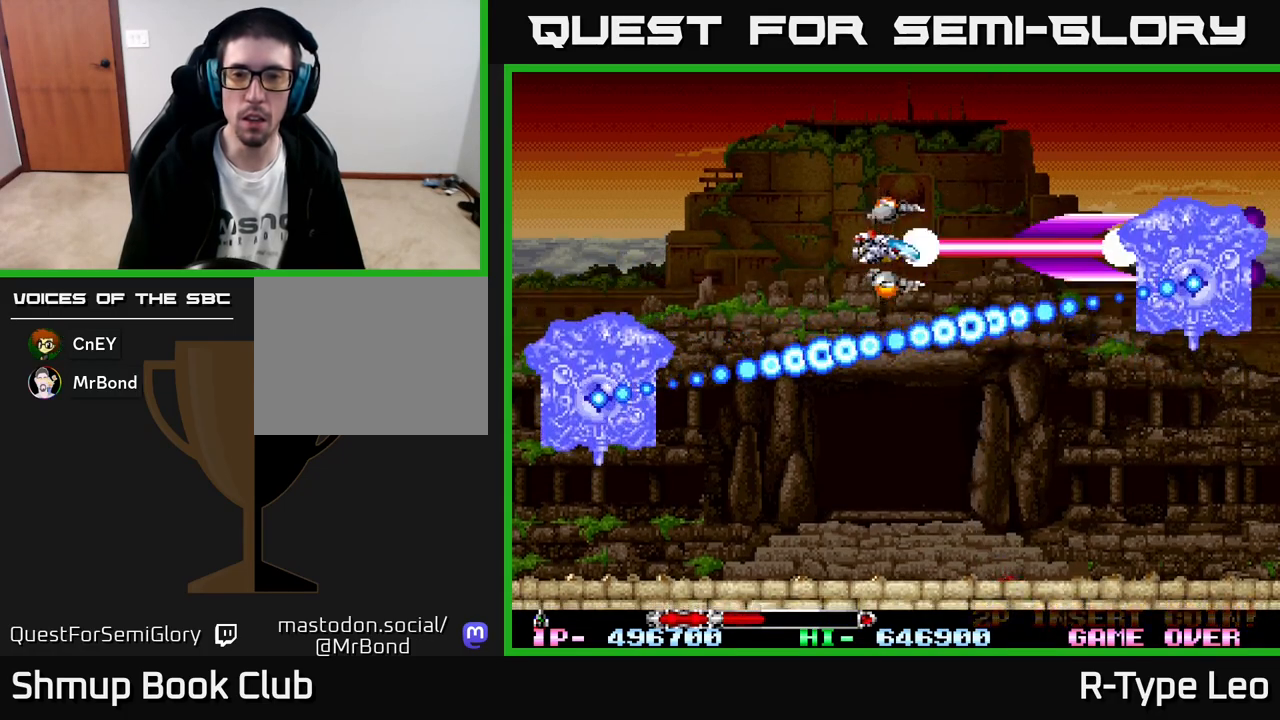
{"buttons": ["R2"], "left_stick": "center", "events": [[50, "DPAD_UP", "down"], [117, "DPAD_UP", "up"], [417, "DPAD_UP", "down"], [500, "DPAD_UP", "up"]]}
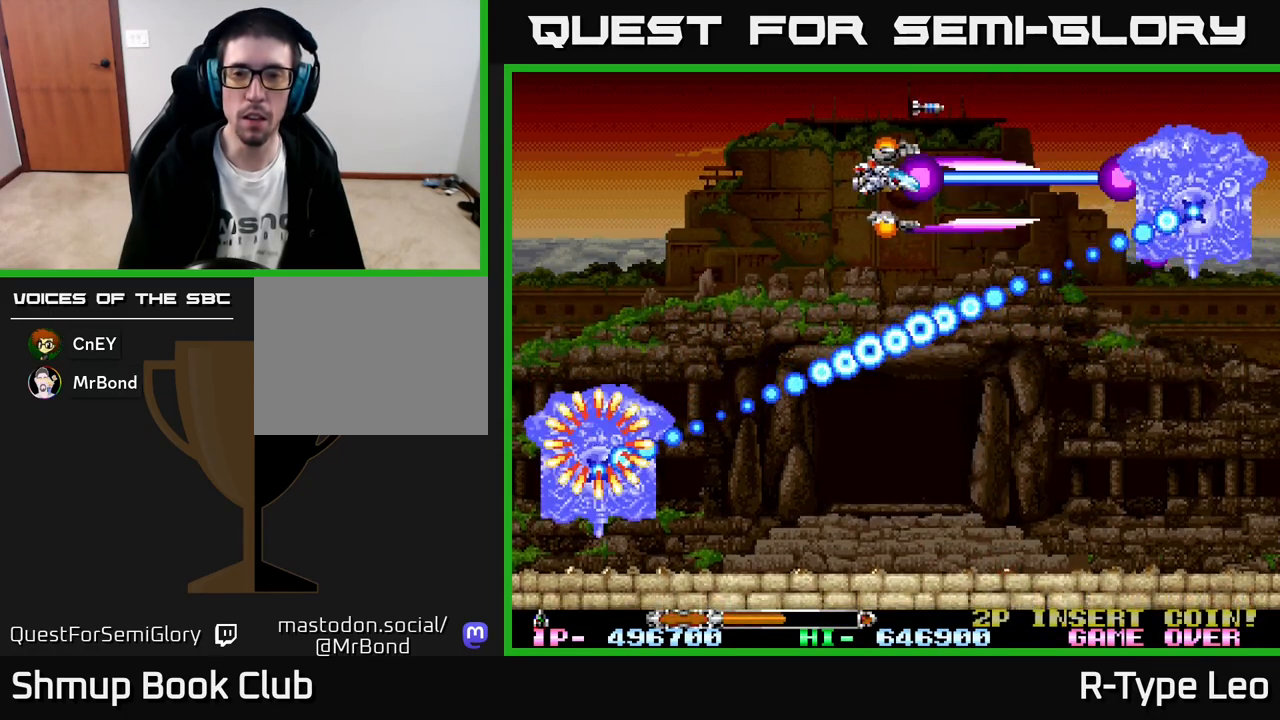
{"buttons": ["R2"], "left_stick": "center", "events": [[217, "DPAD_UP", "down"], [283, "DPAD_UP", "up"]]}
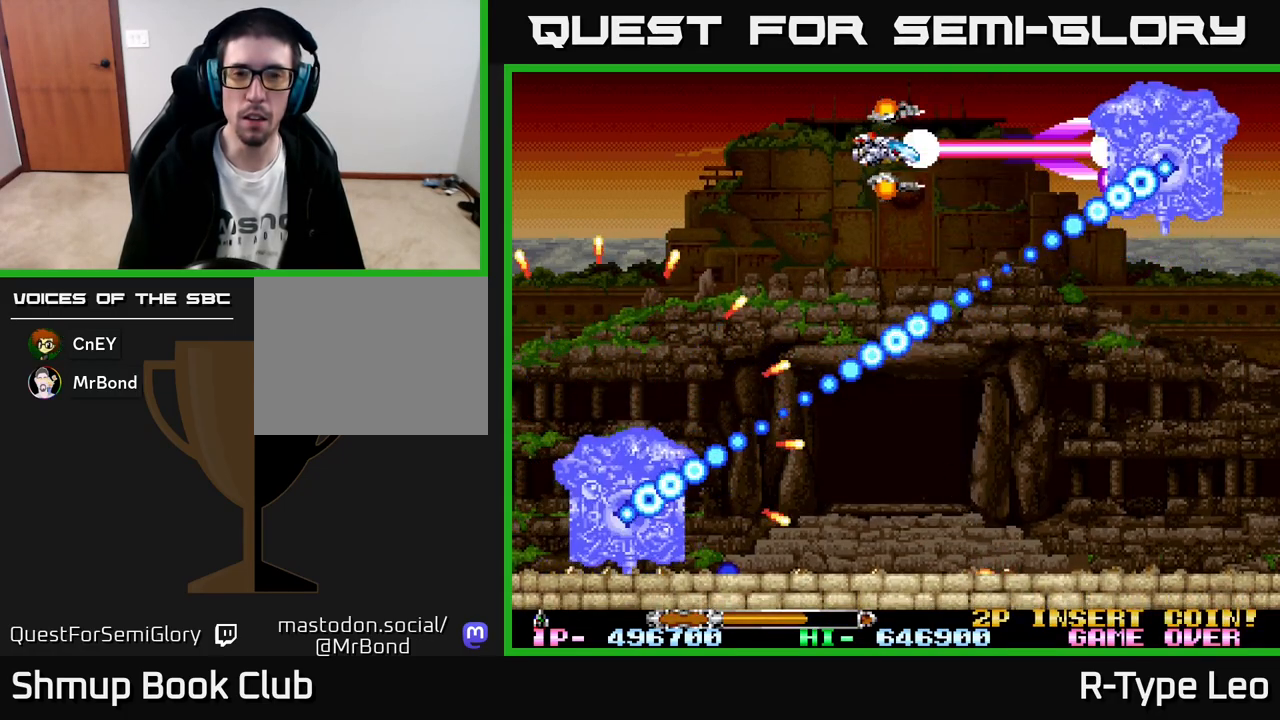
{"buttons": ["R2", "DPAD_DOWN", "DPAD_LEFT"], "left_stick": "center", "events": [[50, "DPAD_UP", "down"], [100, "DPAD_LEFT", "down"], [117, "DPAD_UP", "up"], [133, "DPAD_LEFT", "up"], [350, "DPAD_LEFT", "down"], [467, "DPAD_DOWN", "down"]]}
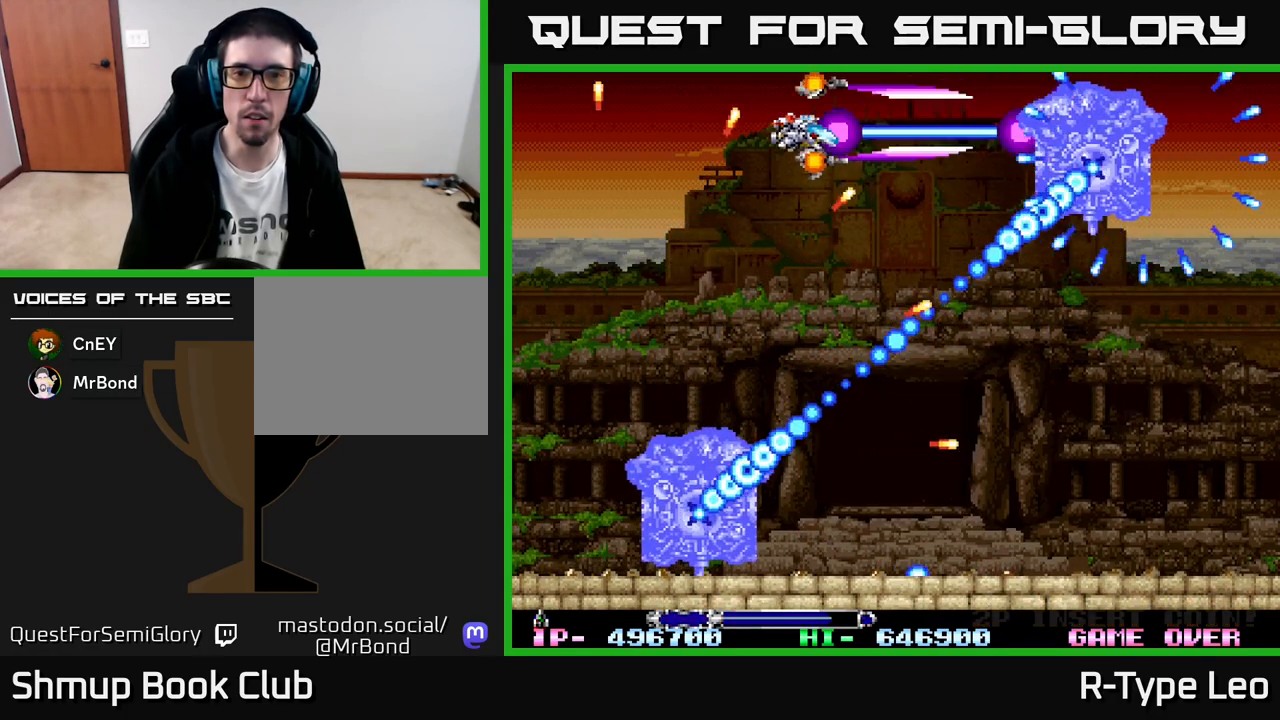
{"buttons": ["R2", "DPAD_LEFT"], "left_stick": "center", "events": [[117, "DPAD_DOWN", "up"], [233, "DPAD_LEFT", "up"], [450, "DPAD_LEFT", "down"]]}
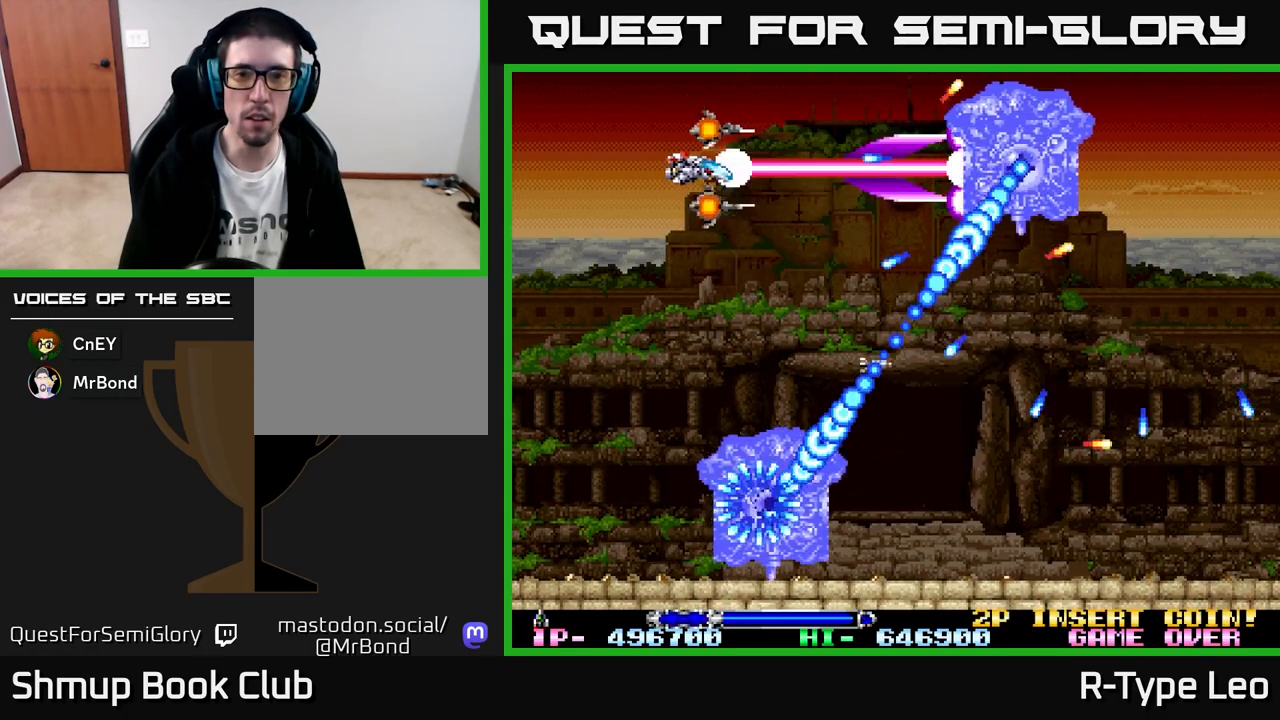
{"buttons": ["R2", "DPAD_DOWN"], "left_stick": "center", "events": [[67, "DPAD_LEFT", "up"], [200, "DPAD_LEFT", "down"], [333, "DPAD_LEFT", "up"], [500, "DPAD_DOWN", "down"]]}
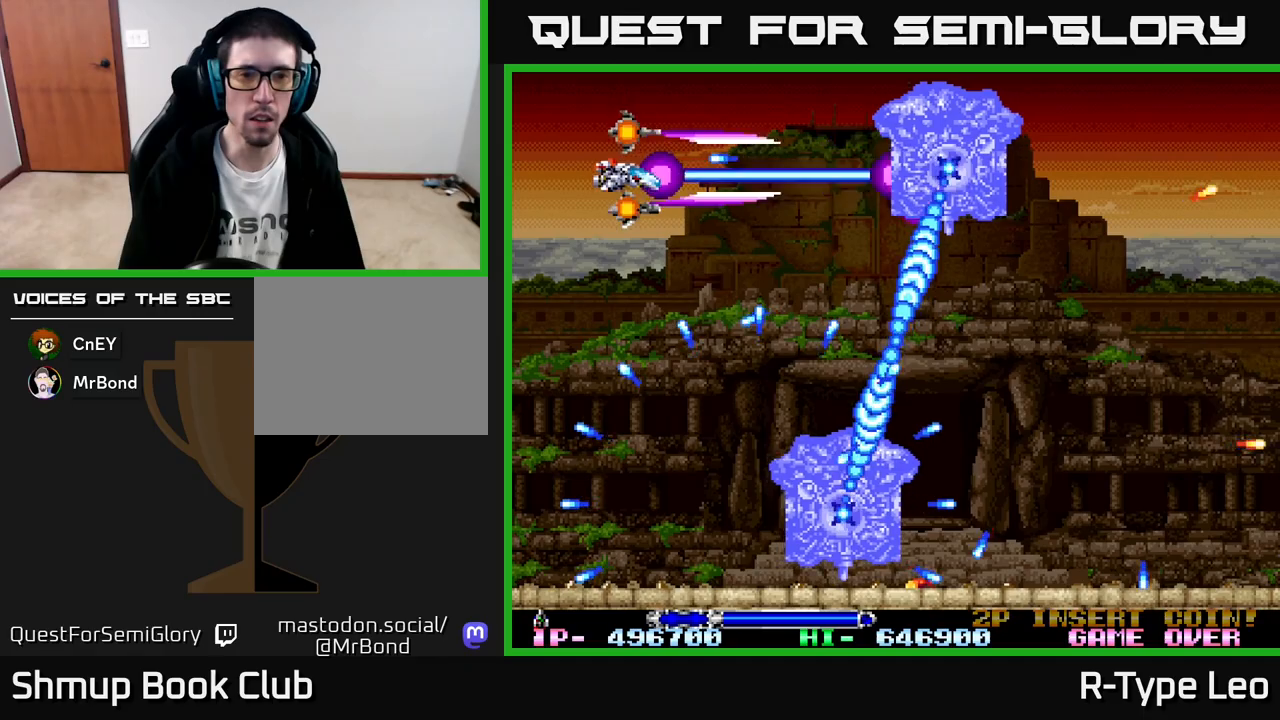
{"buttons": ["X", "R2"], "left_stick": "center", "events": [[17, "DPAD_LEFT", "down"], [50, "DPAD_DOWN", "up"], [133, "DPAD_LEFT", "up"], [250, "DPAD_DOWN", "down"], [350, "DPAD_DOWN", "up"], [417, "X", "down"]]}
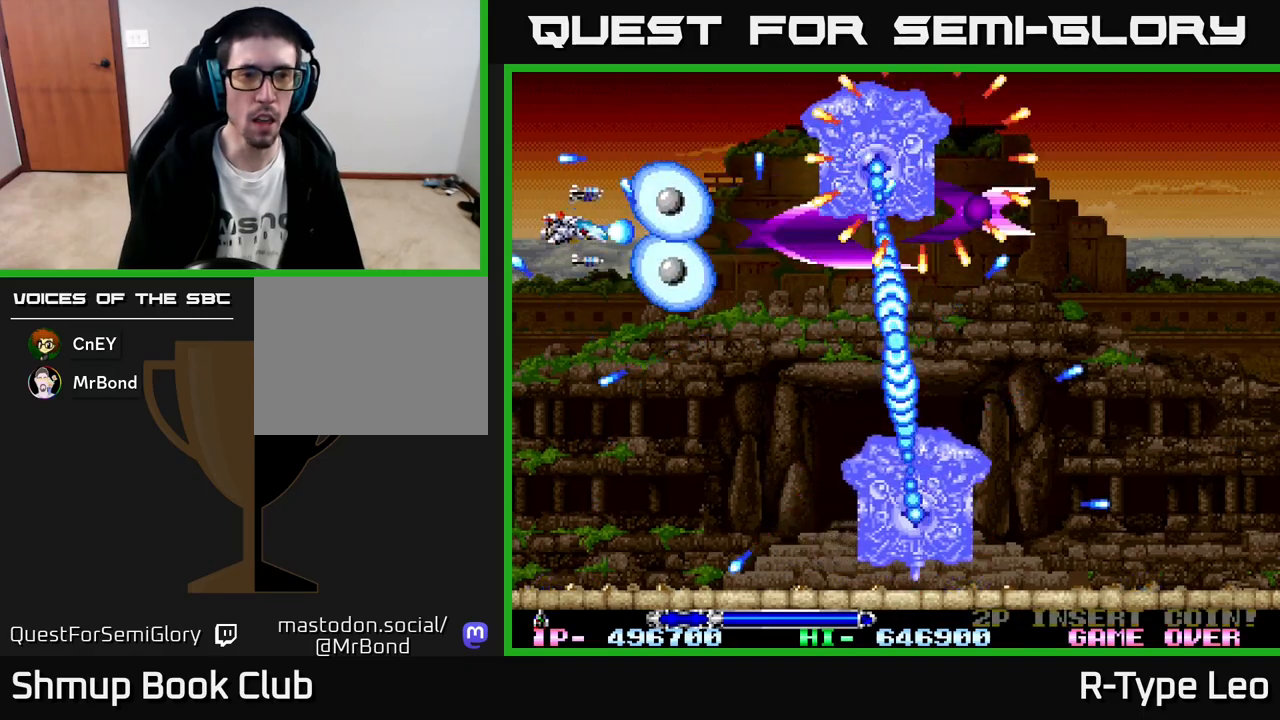
{"buttons": ["R2", "DPAD_DOWN"], "left_stick": "center", "events": [[50, "X", "up"], [100, "DPAD_DOWN", "down"], [233, "DPAD_DOWN", "up"], [383, "DPAD_DOWN", "down"]]}
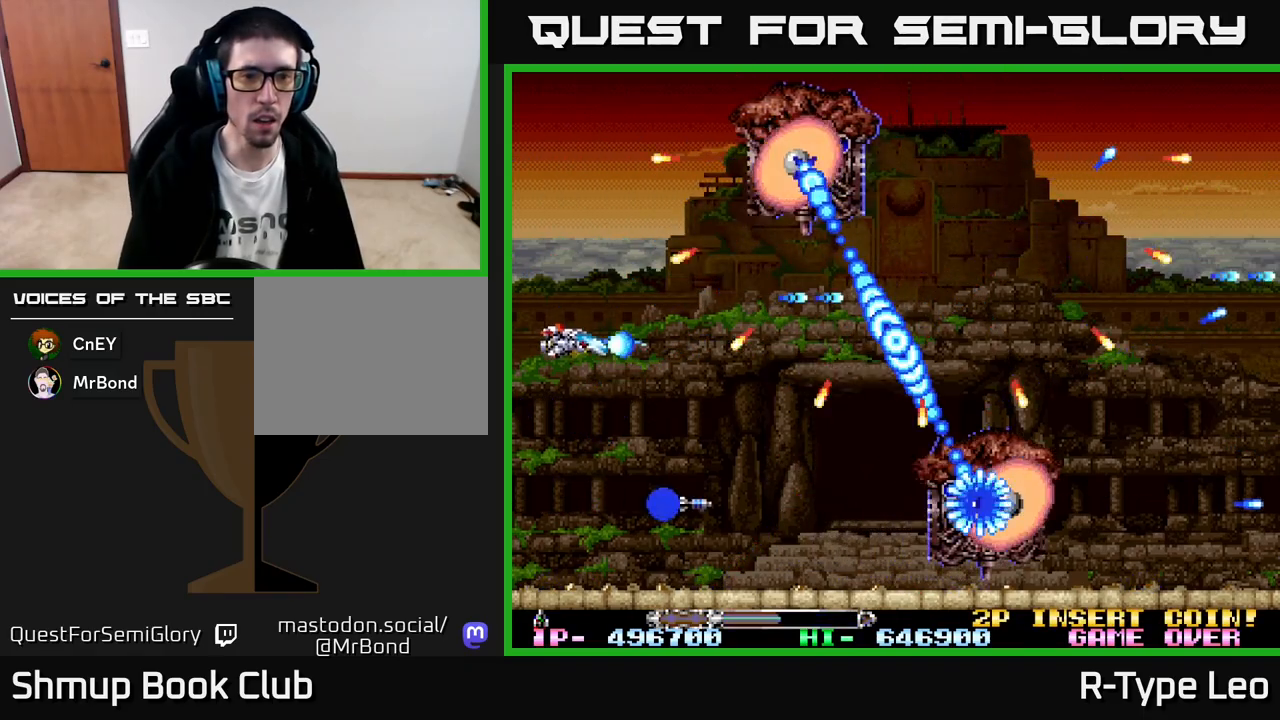
{"buttons": ["R2"], "left_stick": "center", "events": [[100, "DPAD_DOWN", "up"]]}
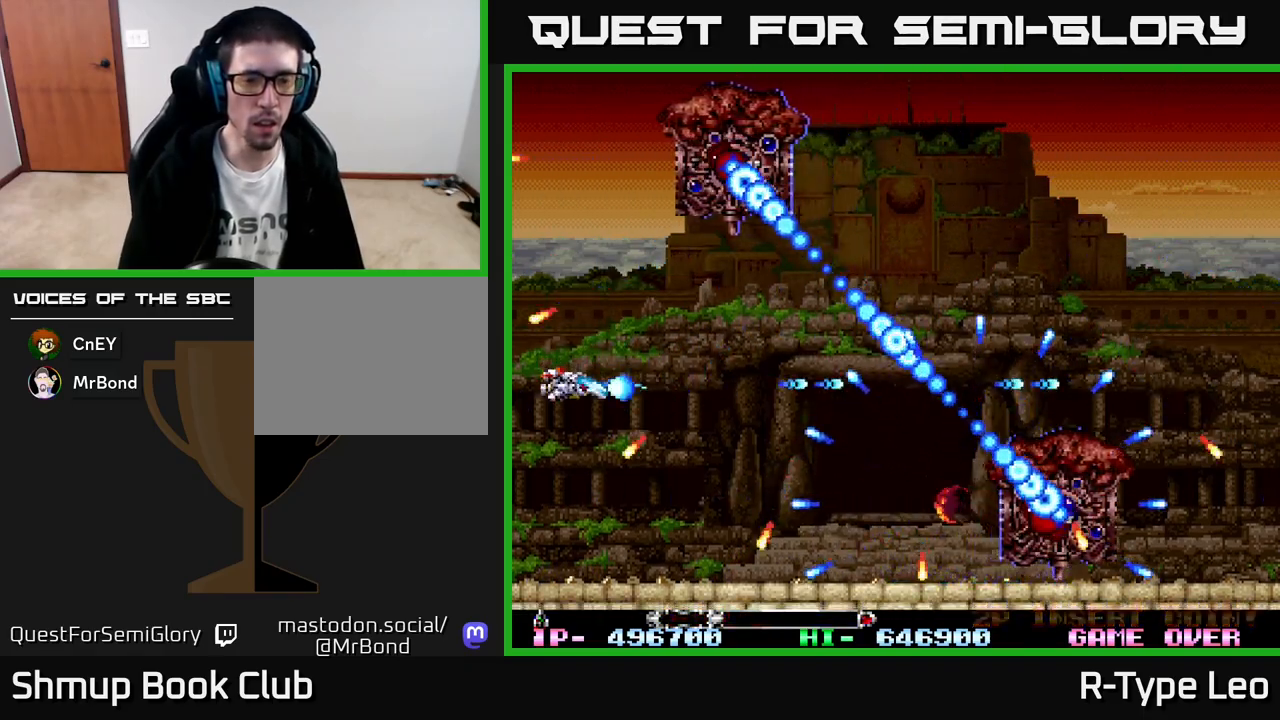
{"buttons": ["R2", "DPAD_RIGHT"], "left_stick": "center", "events": [[183, "DPAD_DOWN", "down"], [183, "X", "down"], [300, "DPAD_DOWN", "up"], [300, "DPAD_RIGHT", "down"], [300, "X", "up"]]}
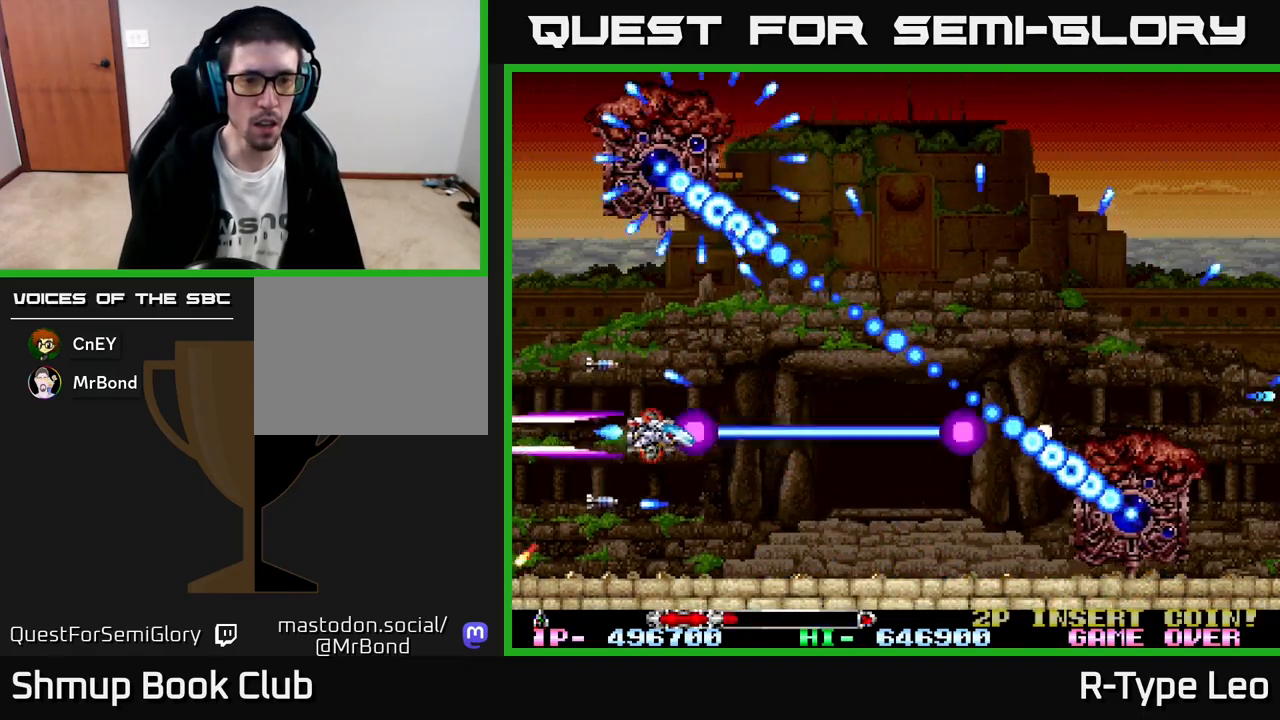
{"buttons": ["R2", "DPAD_RIGHT"], "left_stick": "center", "events": [[100, "DPAD_DOWN", "down"], [300, "DPAD_DOWN", "up"]]}
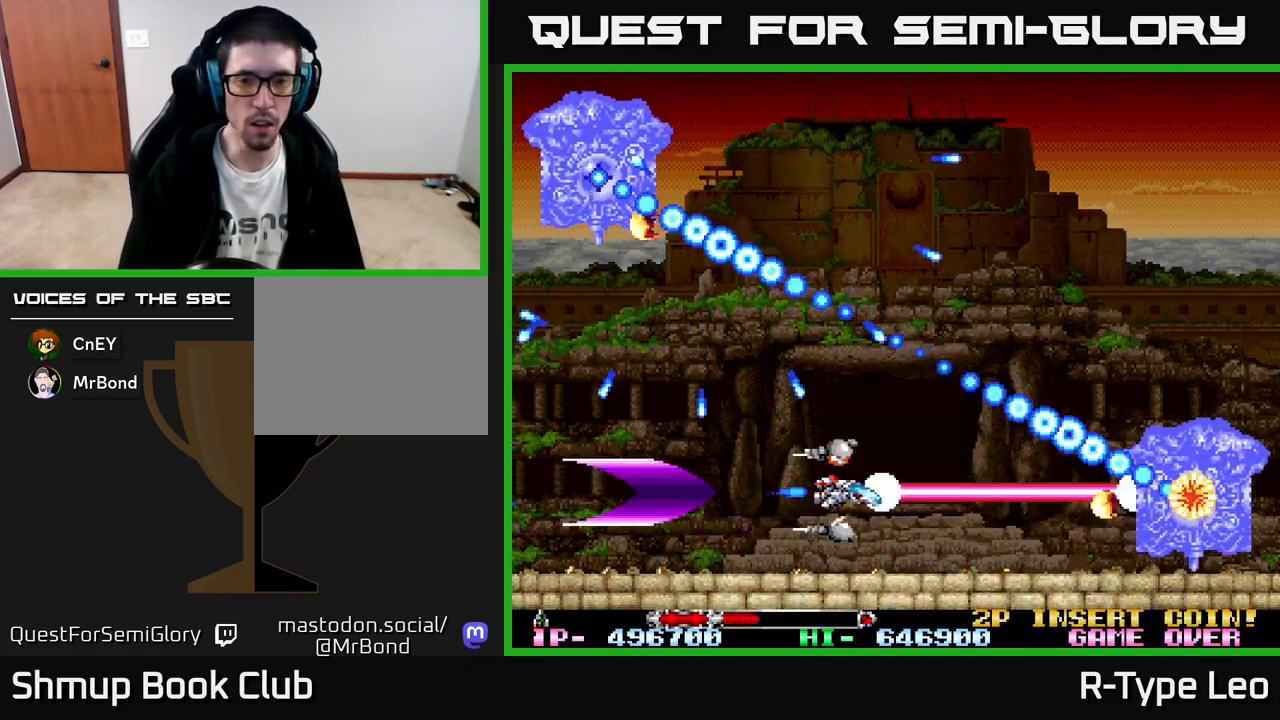
{"buttons": ["R2", "DPAD_LEFT"], "left_stick": "center", "events": [[300, "DPAD_RIGHT", "up"], [383, "DPAD_LEFT", "down"]]}
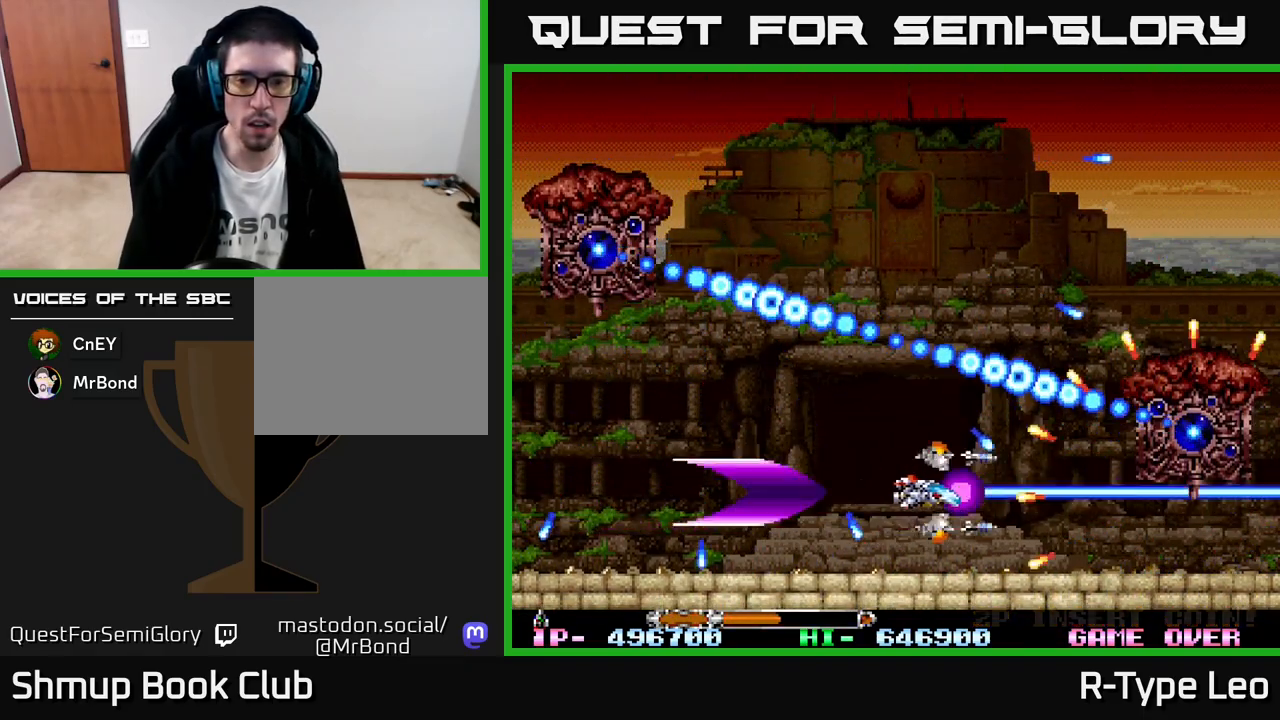
{"buttons": ["R2"], "left_stick": "center", "events": [[167, "DPAD_UP", "down"], [183, "DPAD_LEFT", "up"], [267, "DPAD_UP", "up"]]}
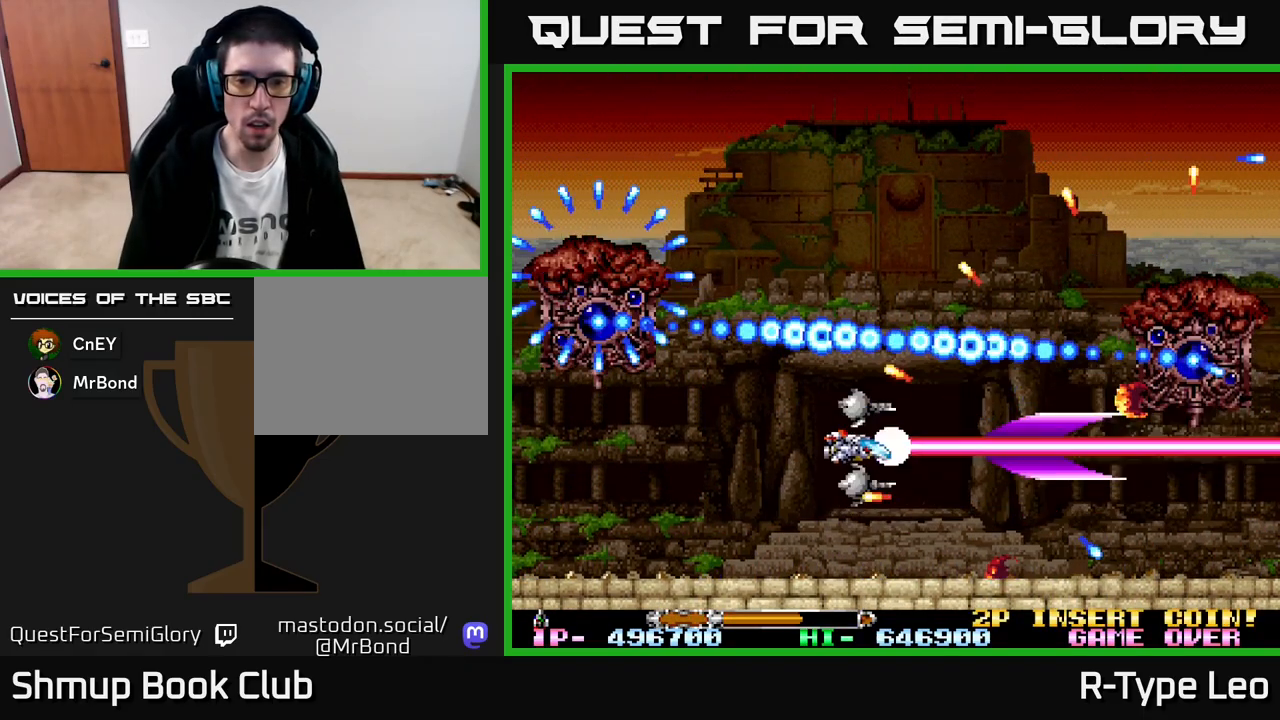
{"buttons": ["X", "R2"], "left_stick": "center", "events": [[33, "DPAD_RIGHT", "down"], [367, "DPAD_RIGHT", "up"], [400, "X", "down"]]}
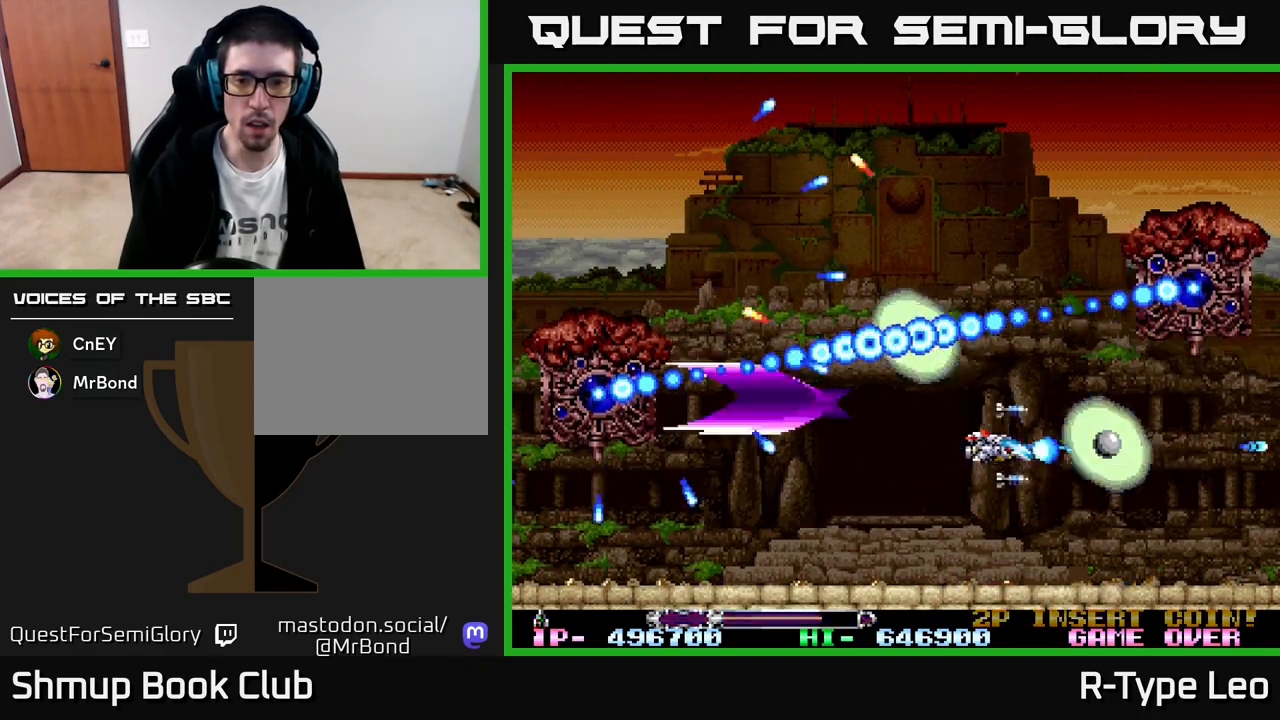
{"buttons": ["R2"], "left_stick": "center", "events": [[17, "X", "up"], [33, "DPAD_DOWN", "down"], [33, "DPAD_RIGHT", "down"], [67, "DPAD_DOWN", "up"], [167, "DPAD_RIGHT", "up"], [367, "DPAD_DOWN", "down"], [500, "DPAD_DOWN", "up"]]}
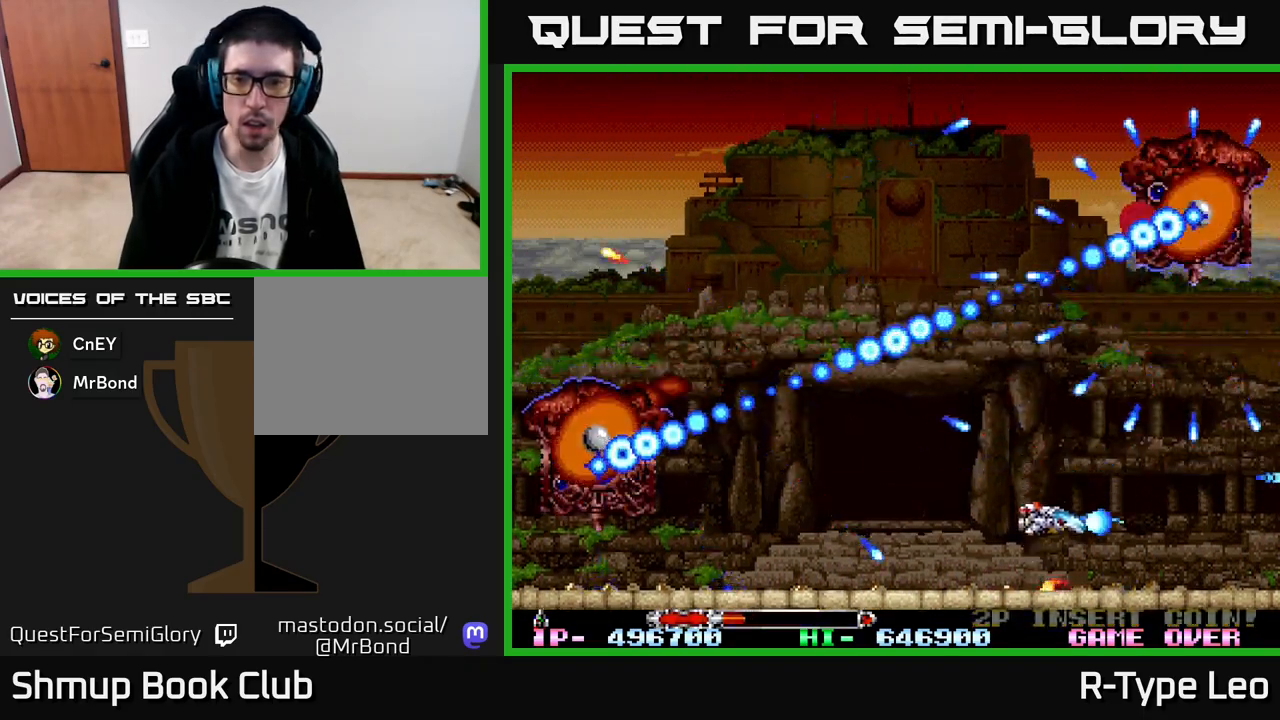
{"buttons": ["X", "R2"], "left_stick": "center", "events": [[233, "DPAD_LEFT", "down"], [400, "DPAD_LEFT", "up"], [483, "X", "down"]]}
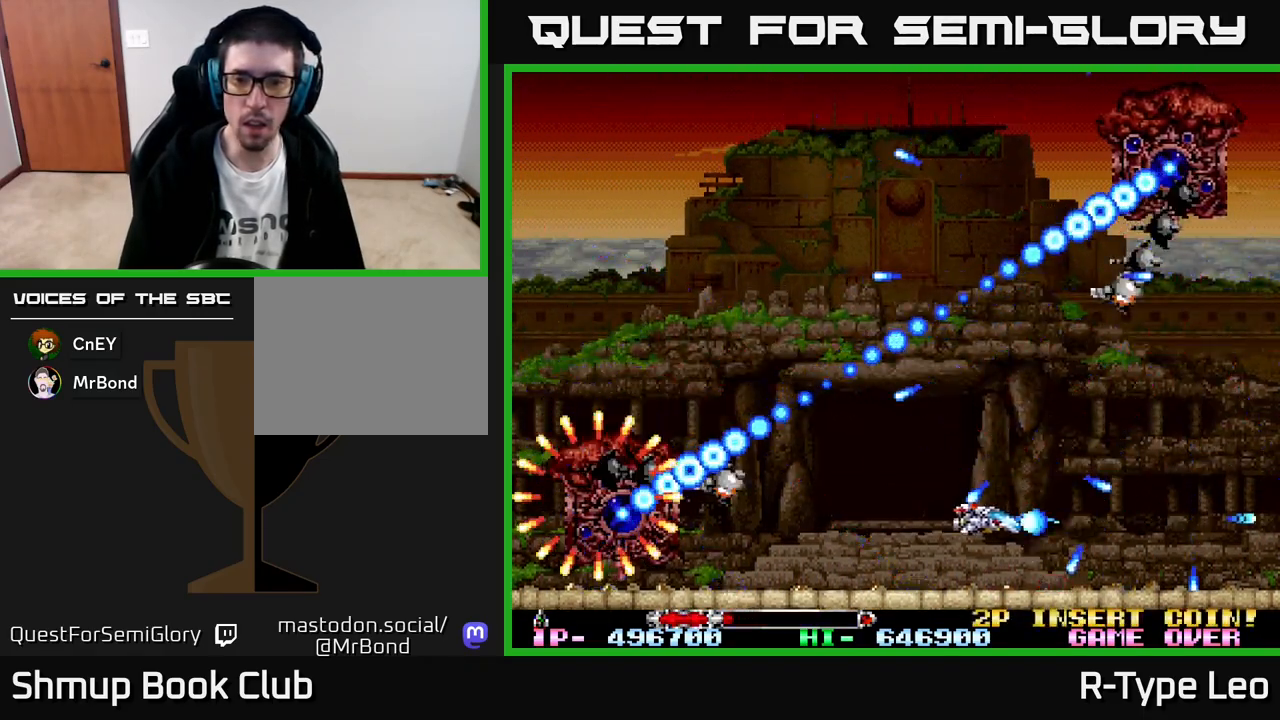
{"buttons": ["R2", "DPAD_UP", "DPAD_RIGHT"], "left_stick": "center", "events": [[83, "X", "up"], [150, "DPAD_DOWN", "down"], [183, "DPAD_RIGHT", "down"], [250, "DPAD_DOWN", "up"], [283, "DPAD_RIGHT", "up"], [283, "DPAD_UP", "down"], [400, "DPAD_RIGHT", "down"]]}
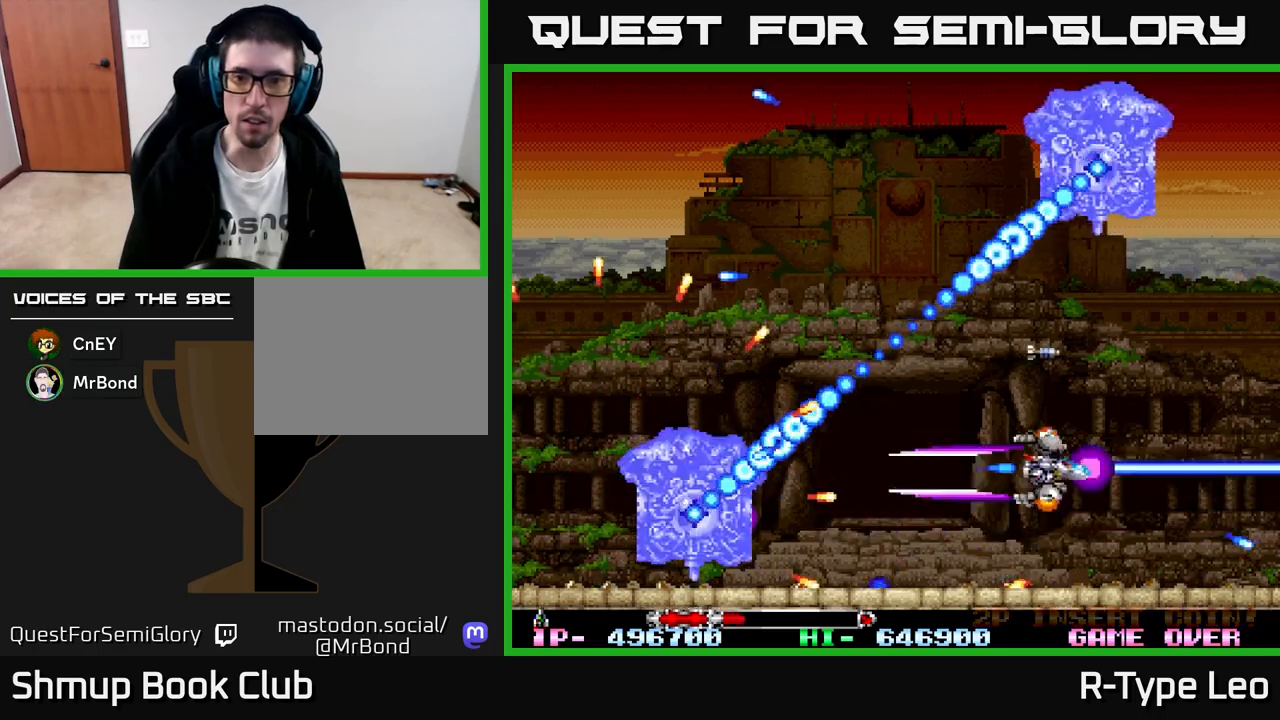
{"buttons": ["R2", "DPAD_DOWN"], "left_stick": "center", "events": [[367, "DPAD_RIGHT", "up"], [400, "DPAD_UP", "up"], [450, "DPAD_DOWN", "down"]]}
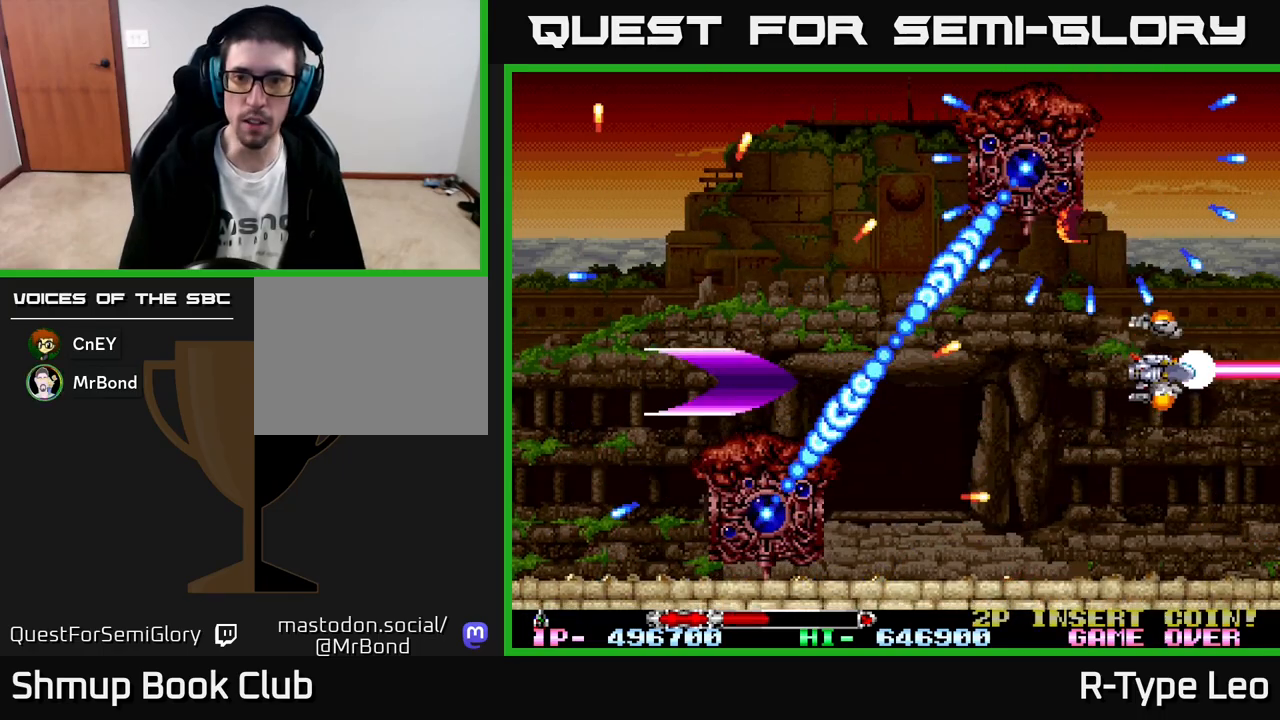
{"buttons": ["R2", "DPAD_UP"], "left_stick": "center", "events": [[67, "DPAD_RIGHT", "down"], [167, "DPAD_RIGHT", "up"], [350, "DPAD_LEFT", "down"], [367, "DPAD_DOWN", "up"], [400, "DPAD_UP", "down"], [433, "DPAD_LEFT", "up"]]}
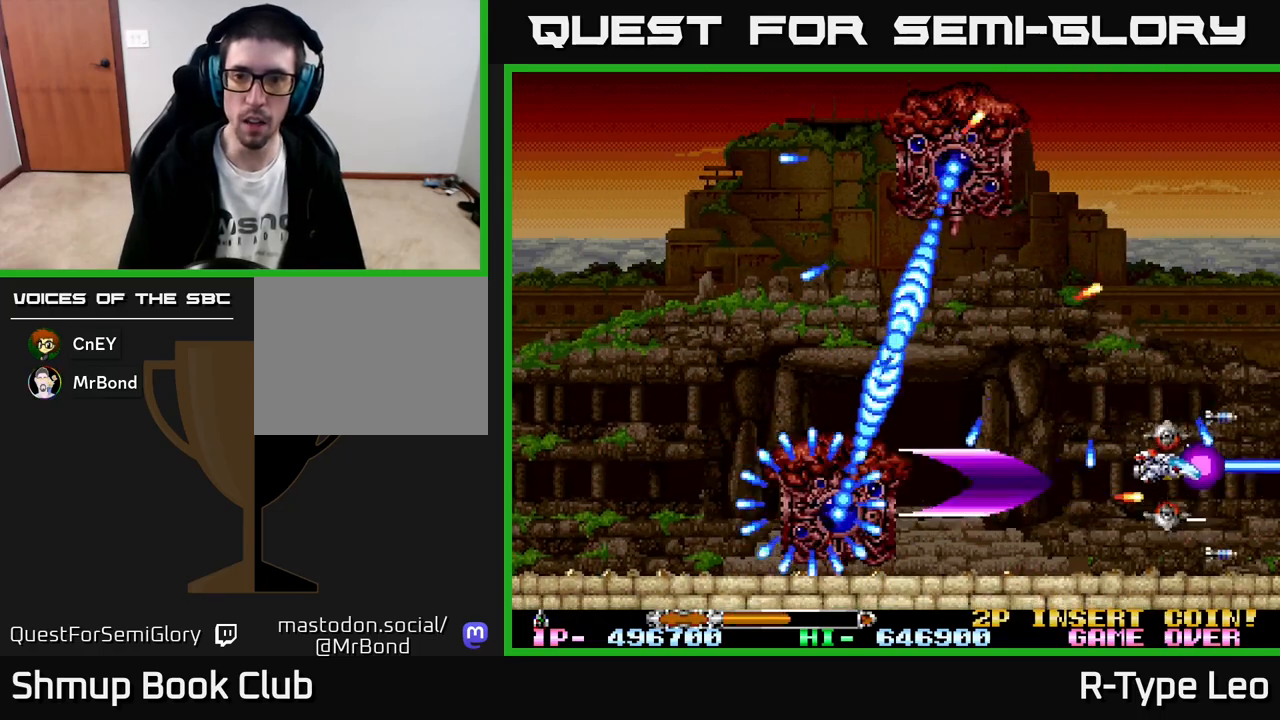
{"buttons": ["R2", "DPAD_UP", "DPAD_LEFT"], "left_stick": "center", "events": [[317, "DPAD_UP", "up"], [433, "DPAD_LEFT", "down"], [483, "DPAD_UP", "down"]]}
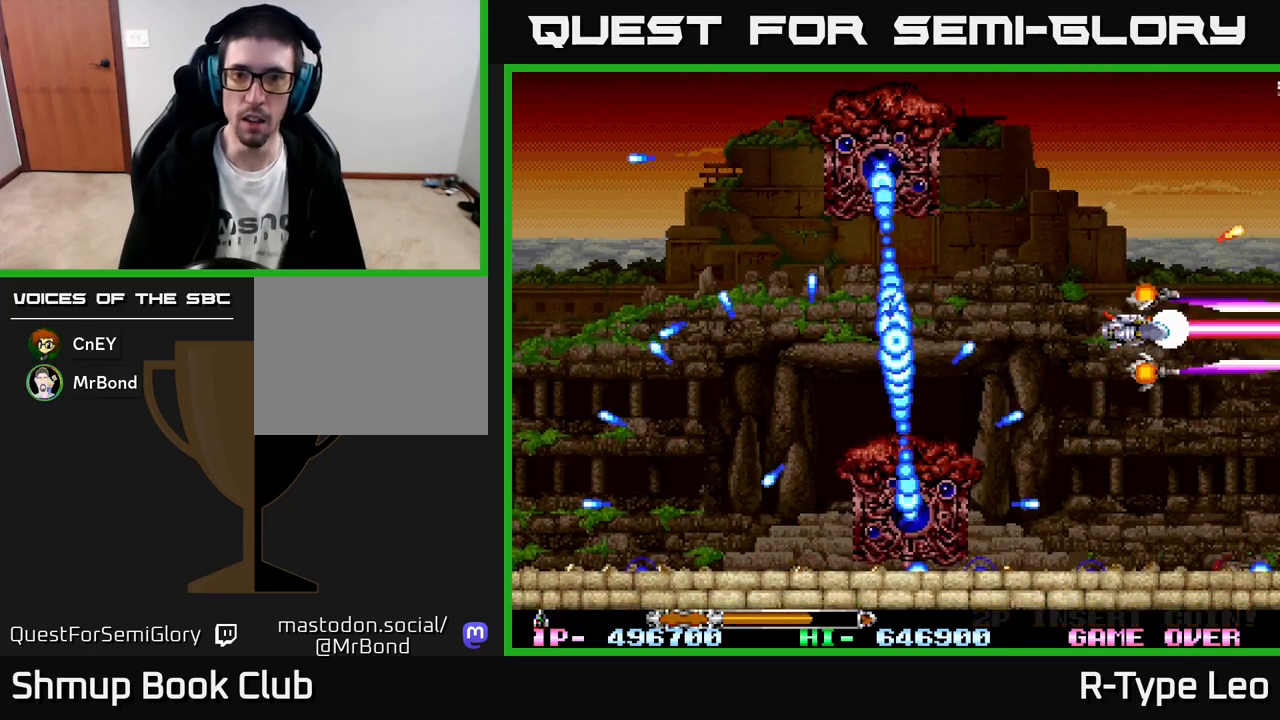
{"buttons": ["R2"], "left_stick": "center", "events": [[50, "DPAD_LEFT", "up"], [250, "DPAD_UP", "up"], [383, "DPAD_DOWN", "down"], [500, "DPAD_DOWN", "up"]]}
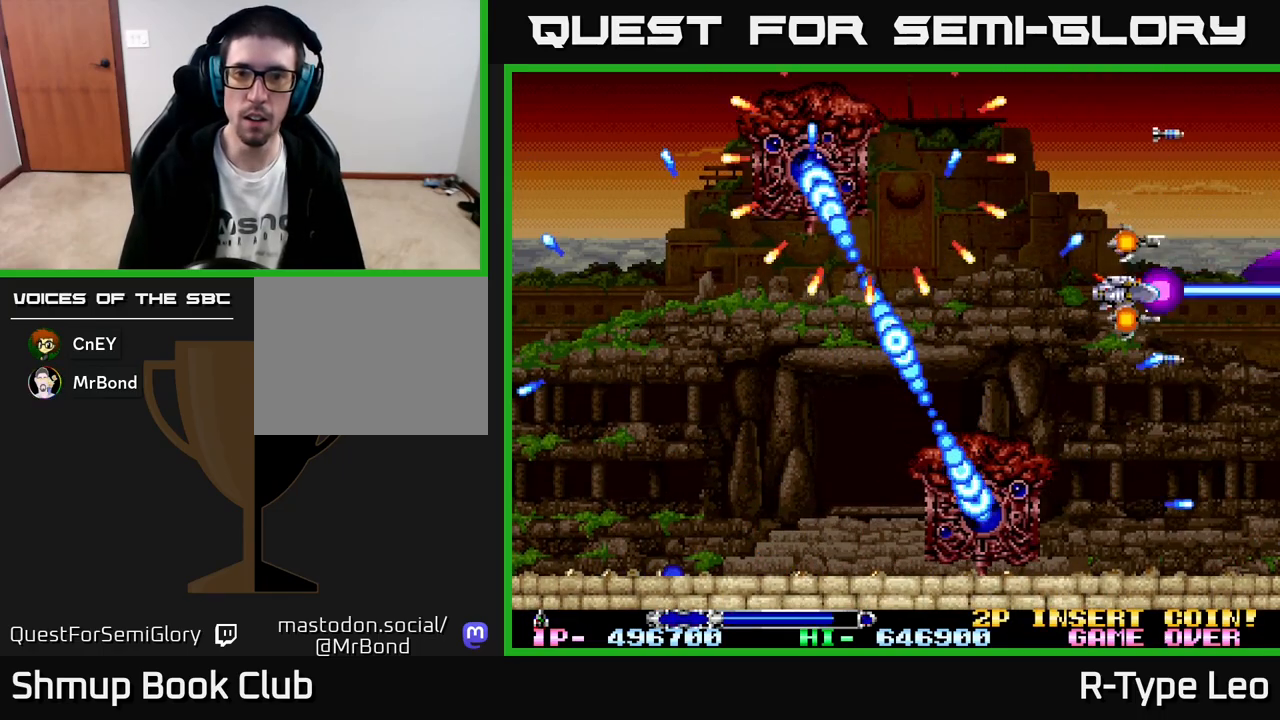
{"buttons": ["R2", "DPAD_LEFT"], "left_stick": "center", "events": [[333, "DPAD_LEFT", "down"]]}
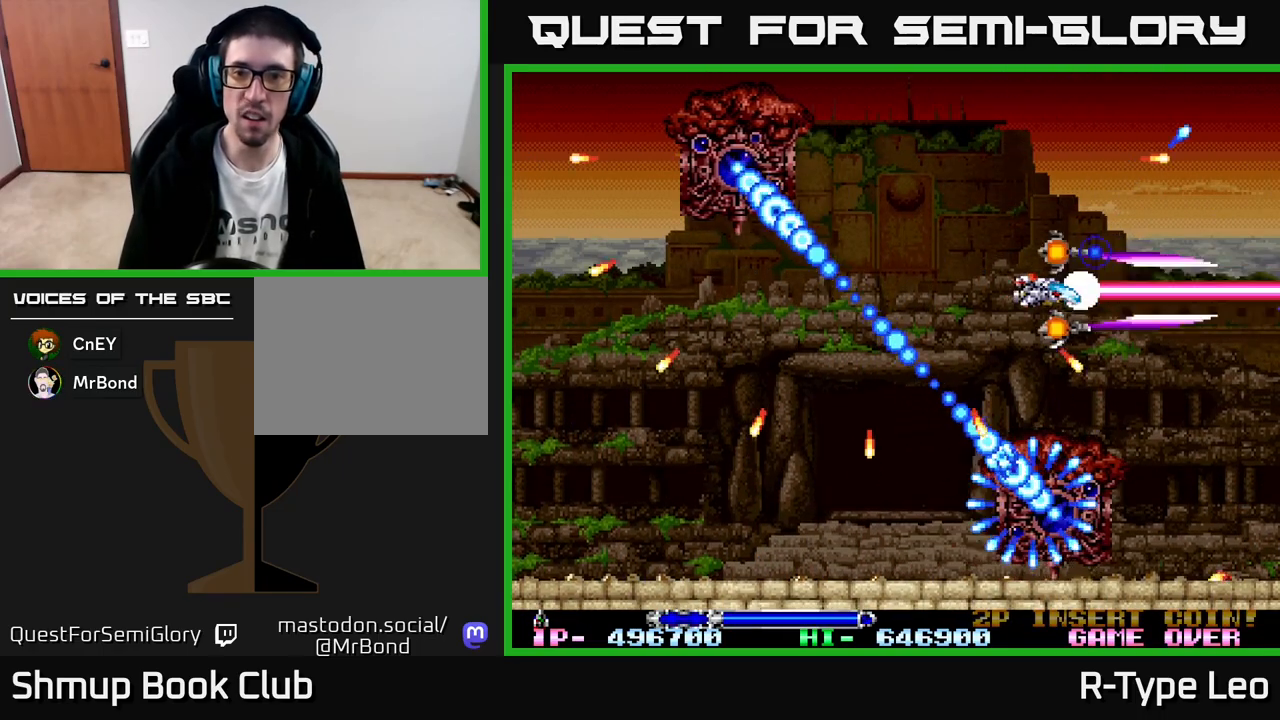
{"buttons": ["R2", "DPAD_UP"], "left_stick": "center", "events": [[67, "DPAD_UP", "down"], [100, "DPAD_LEFT", "up"], [183, "X", "down"], [217, "DPAD_LEFT", "down"], [283, "X", "up"], [317, "DPAD_LEFT", "up"], [317, "DPAD_UP", "up"], [433, "DPAD_UP", "down"]]}
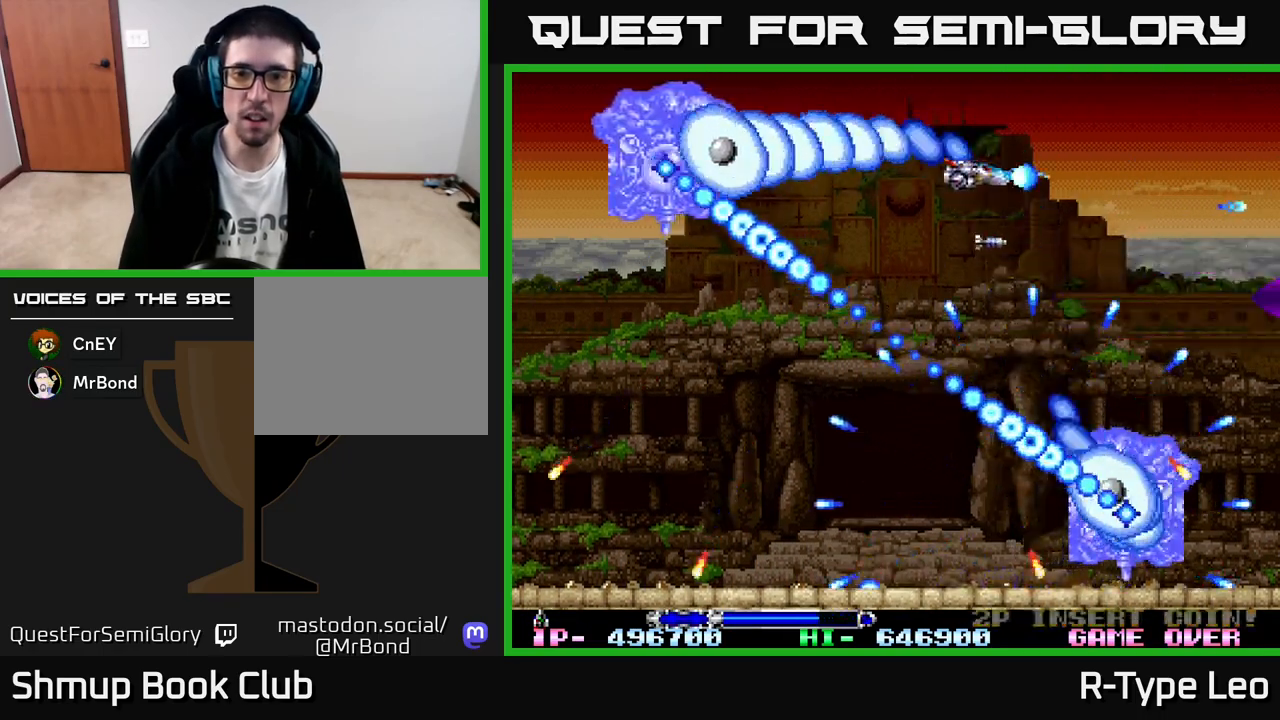
{"buttons": ["R2"], "left_stick": "center", "events": [[17, "DPAD_UP", "up"], [183, "DPAD_LEFT", "down"], [283, "DPAD_LEFT", "up"]]}
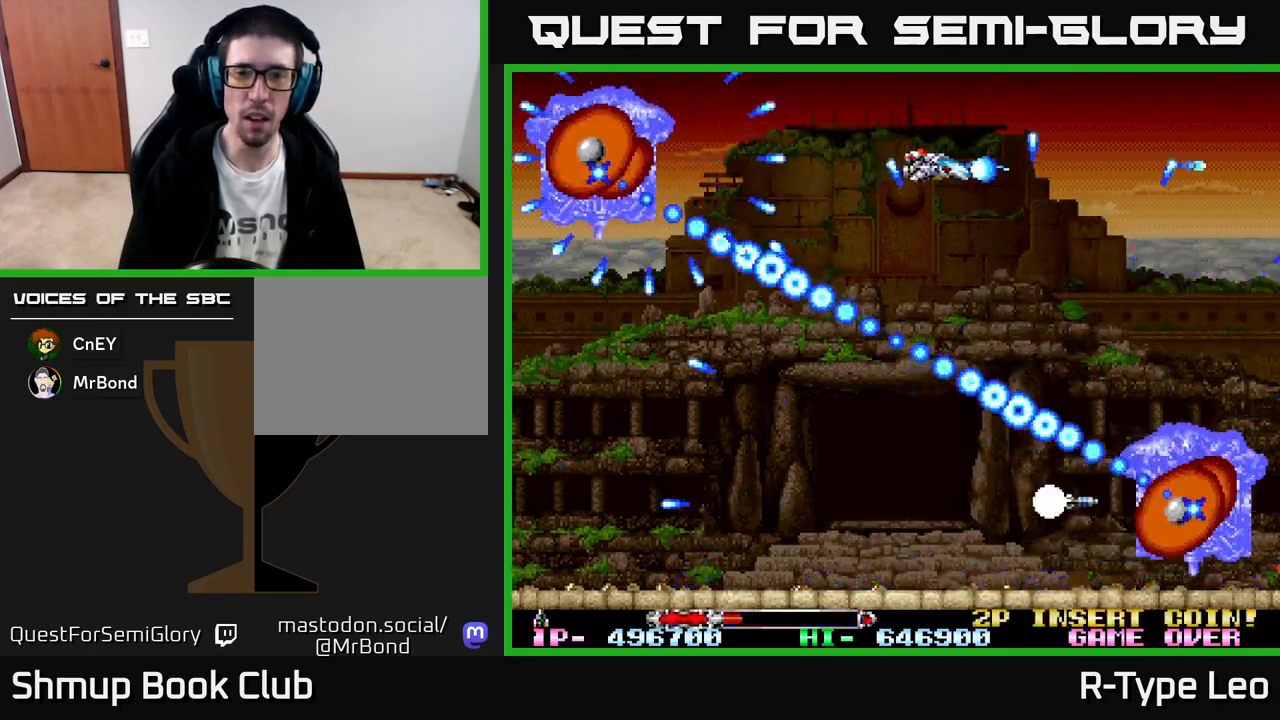
{"buttons": ["R2"], "left_stick": "center", "events": [[50, "DPAD_RIGHT", "down"], [100, "DPAD_RIGHT", "up"], [283, "X", "down"], [350, "DPAD_DOWN", "down"], [450, "X", "up"], [467, "DPAD_DOWN", "up"]]}
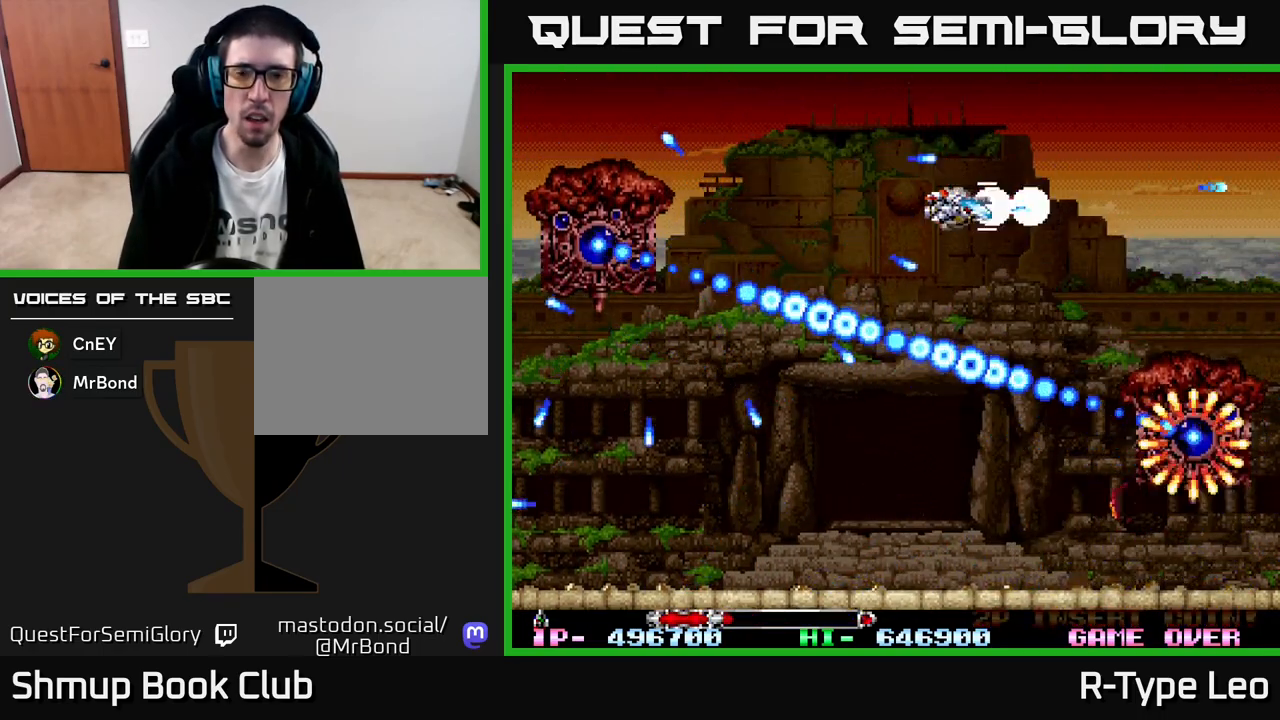
{"buttons": ["R2", "DPAD_DOWN", "DPAD_LEFT"], "left_stick": "center", "events": [[400, "DPAD_LEFT", "down"], [417, "DPAD_DOWN", "down"]]}
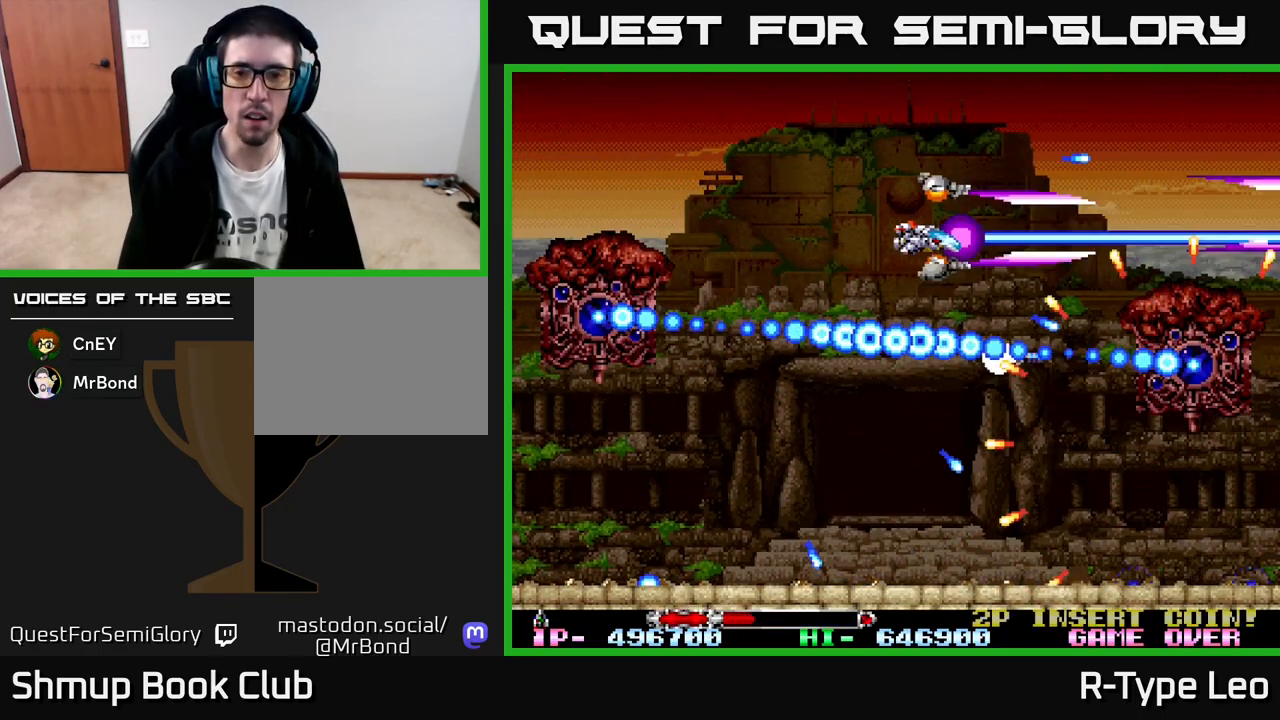
{"buttons": ["R2"], "left_stick": "center", "events": [[33, "DPAD_DOWN", "up"], [183, "DPAD_LEFT", "up"], [383, "DPAD_DOWN", "down"], [450, "DPAD_DOWN", "up"]]}
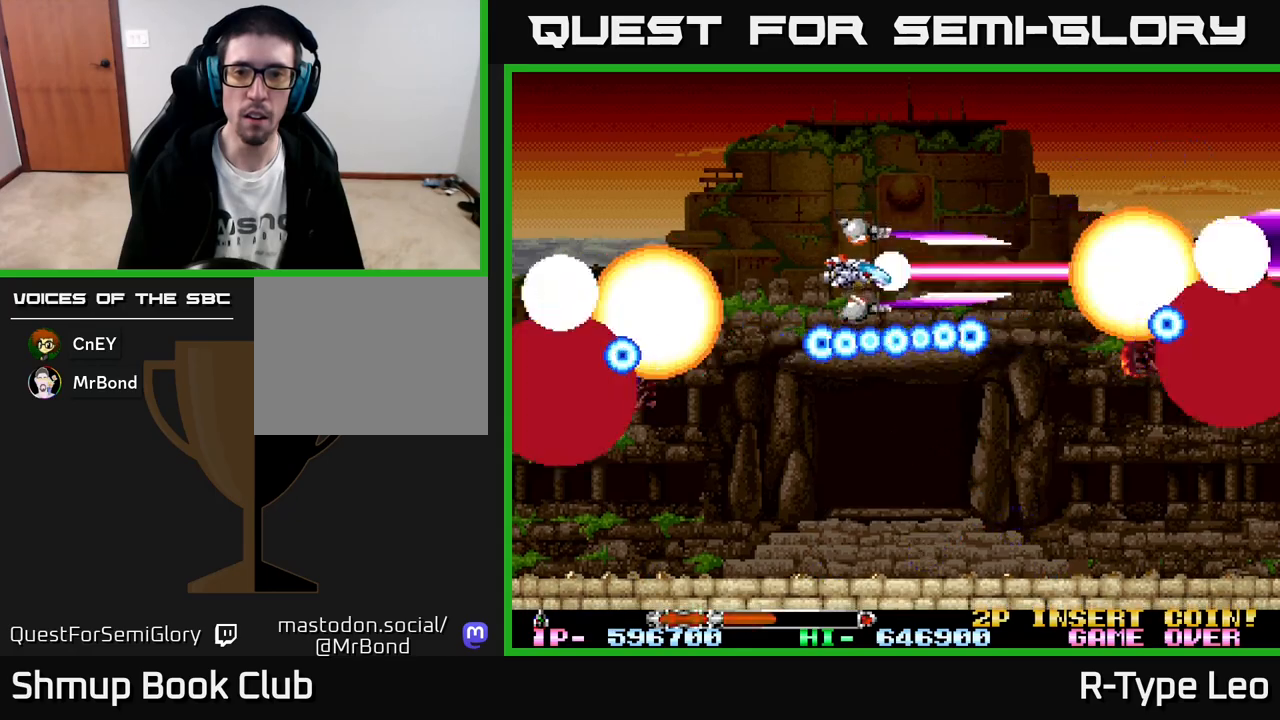
{"buttons": ["R2"], "left_stick": "center", "events": [[250, "DPAD_RIGHT", "down"], [317, "DPAD_UP", "down"], [433, "DPAD_RIGHT", "up"], [433, "DPAD_UP", "up"]]}
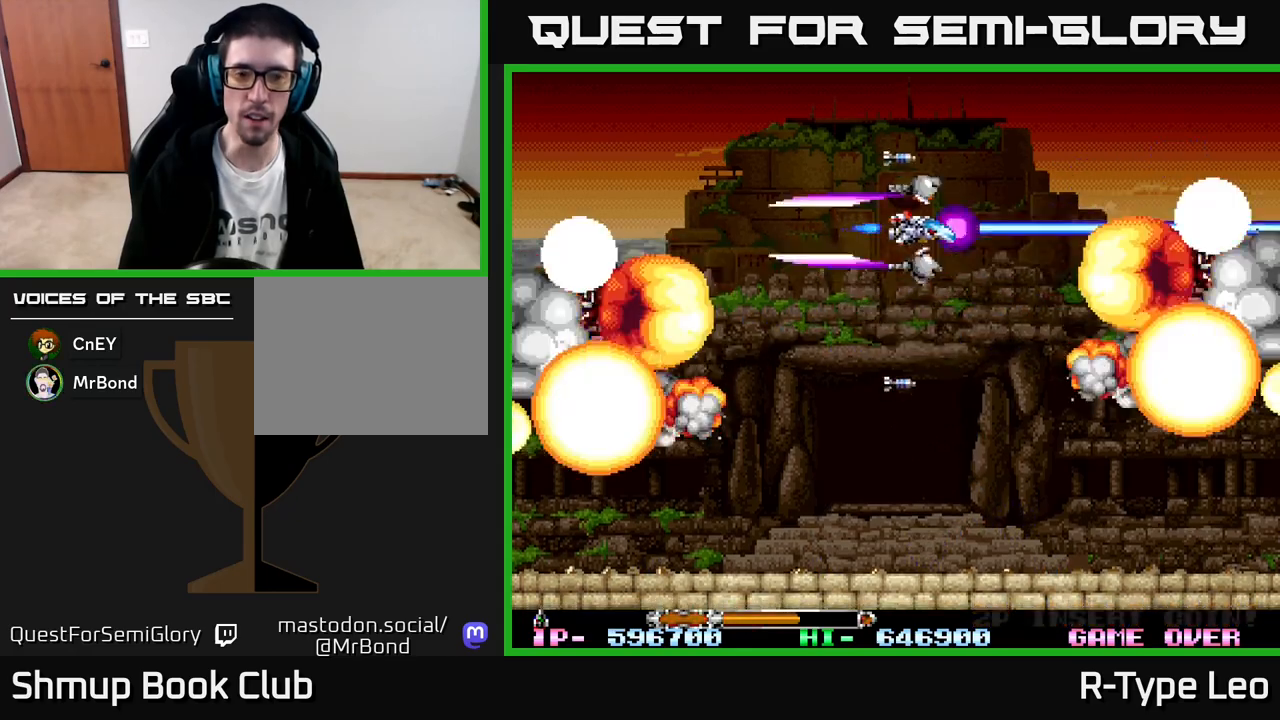
{"buttons": ["R2", "DPAD_DOWN"], "left_stick": "center", "events": [[217, "DPAD_RIGHT", "down"], [250, "DPAD_DOWN", "down"], [267, "DPAD_RIGHT", "up"]]}
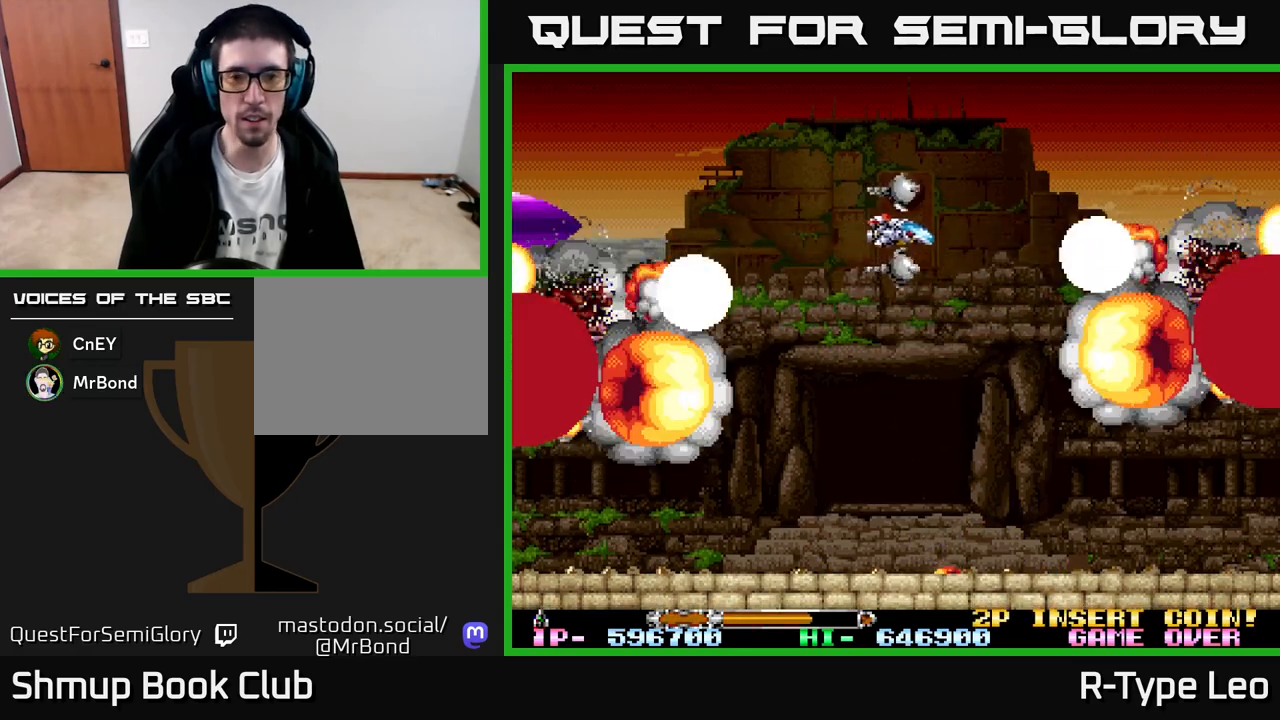
{"buttons": [], "left_stick": "center", "events": [[17, "DPAD_DOWN", "up"], [250, "R2", "up"]]}